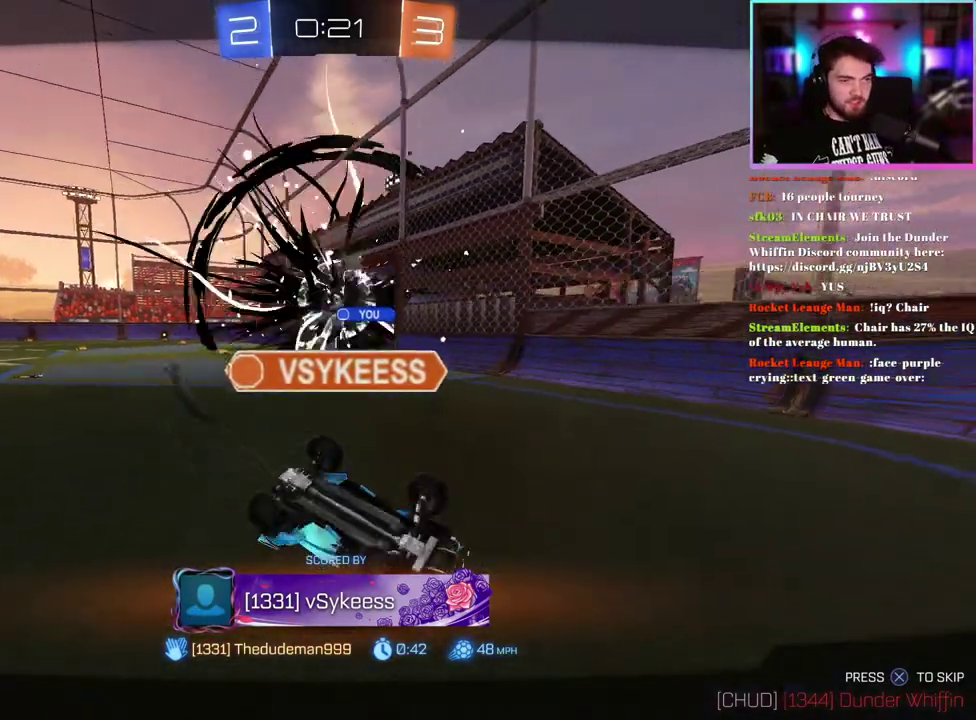
Gameplay with a controller (PlayStation layout); each line is a JSON object with the inputs held at the frame after it. "events" lists button and stick changes between this image and that frame as [ms after this image, input, new state], when the widget could be followed in between. This document gives stick clicks only as held states, not as events. Not read: right_stick.
{"buttons": ["TRIANGLE"], "left_stick": "center", "events": [[483, "TRIANGLE", "down"]]}
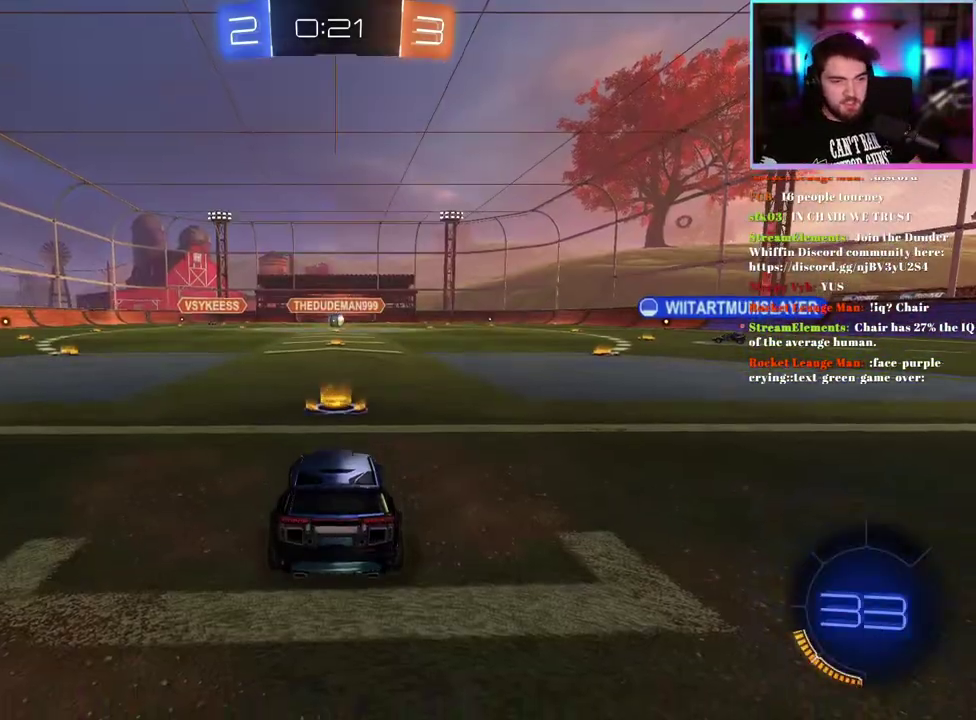
{"buttons": [], "left_stick": "center", "events": [[100, "TRIANGLE", "up"], [300, "TRIANGLE", "down"], [400, "TRIANGLE", "up"]]}
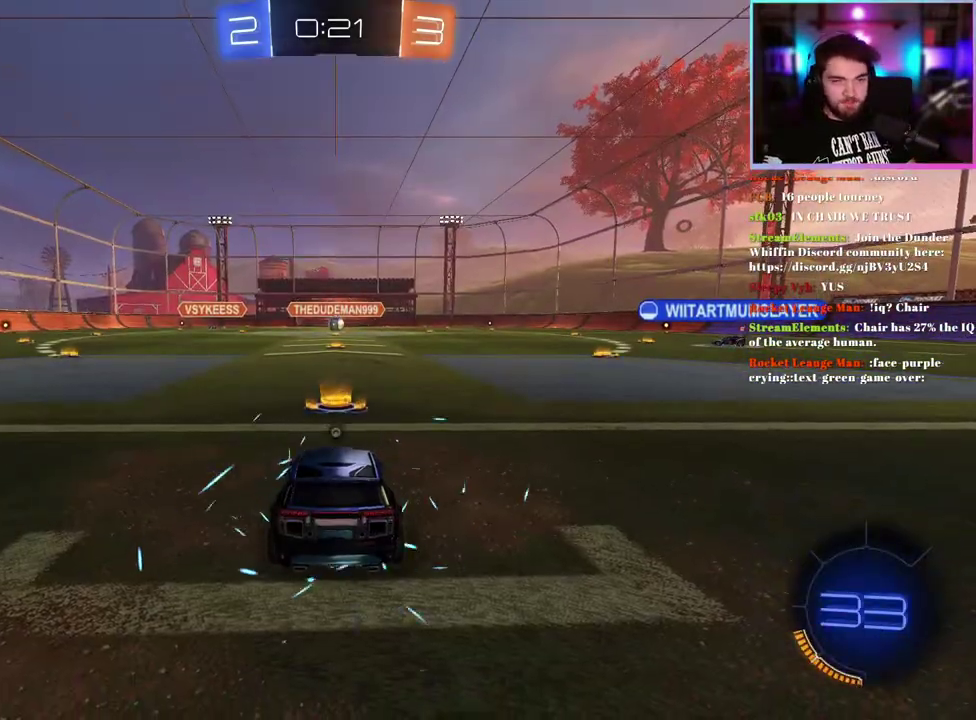
{"buttons": [], "left_stick": "center", "events": []}
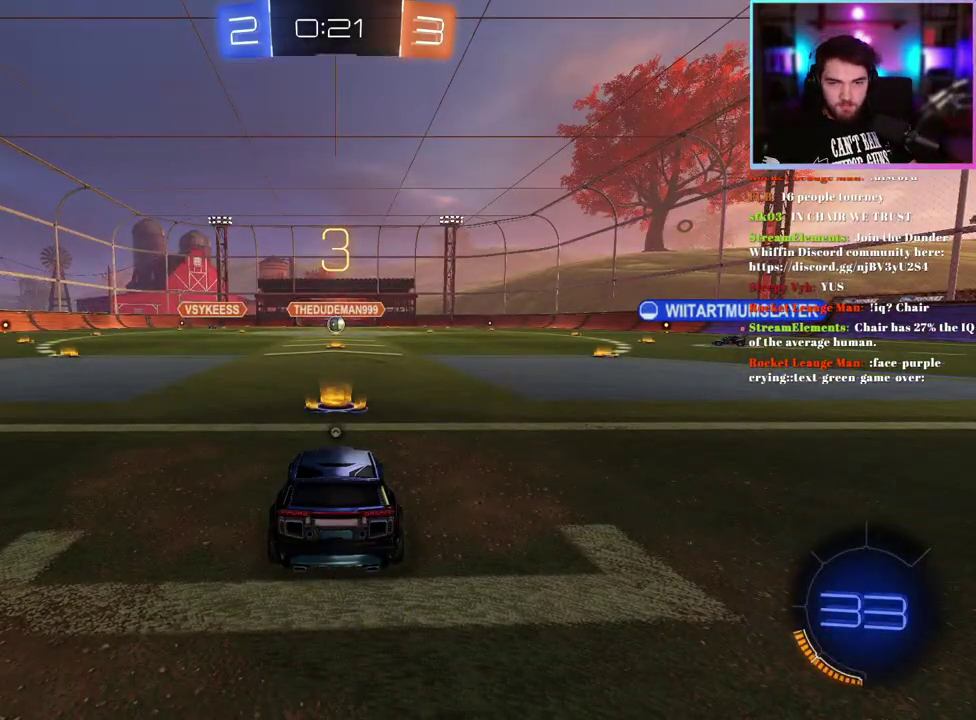
{"buttons": ["TRIANGLE", "R2"], "left_stick": "center", "events": [[67, "R2", "down"], [400, "TRIANGLE", "down"]]}
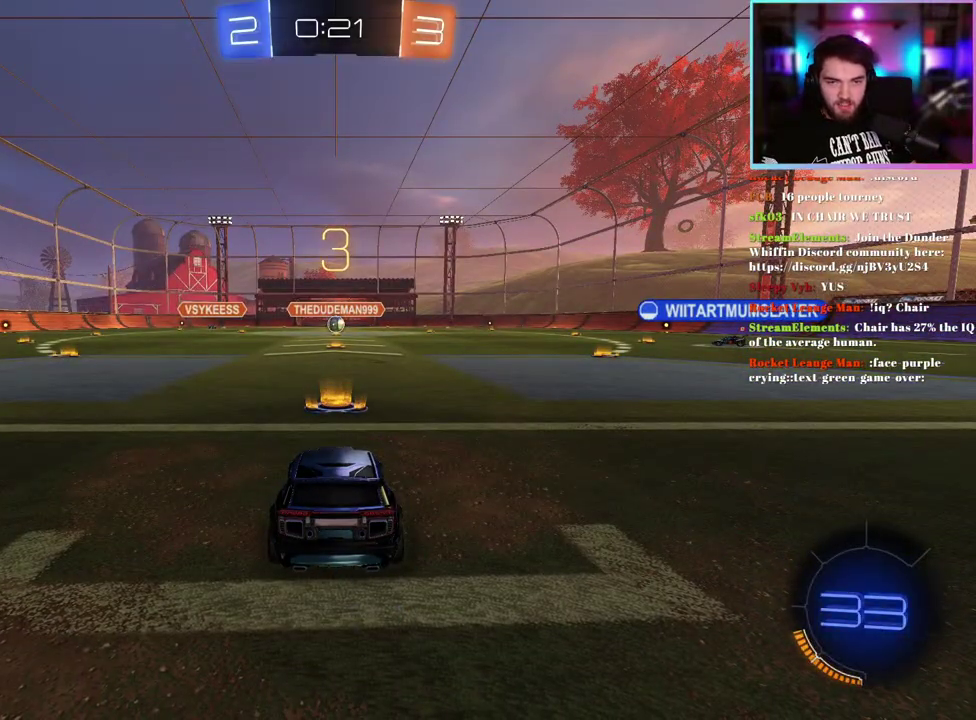
{"buttons": ["R2"], "left_stick": "center", "events": [[50, "TRIANGLE", "up"], [217, "TRIANGLE", "down"], [350, "TRIANGLE", "up"]]}
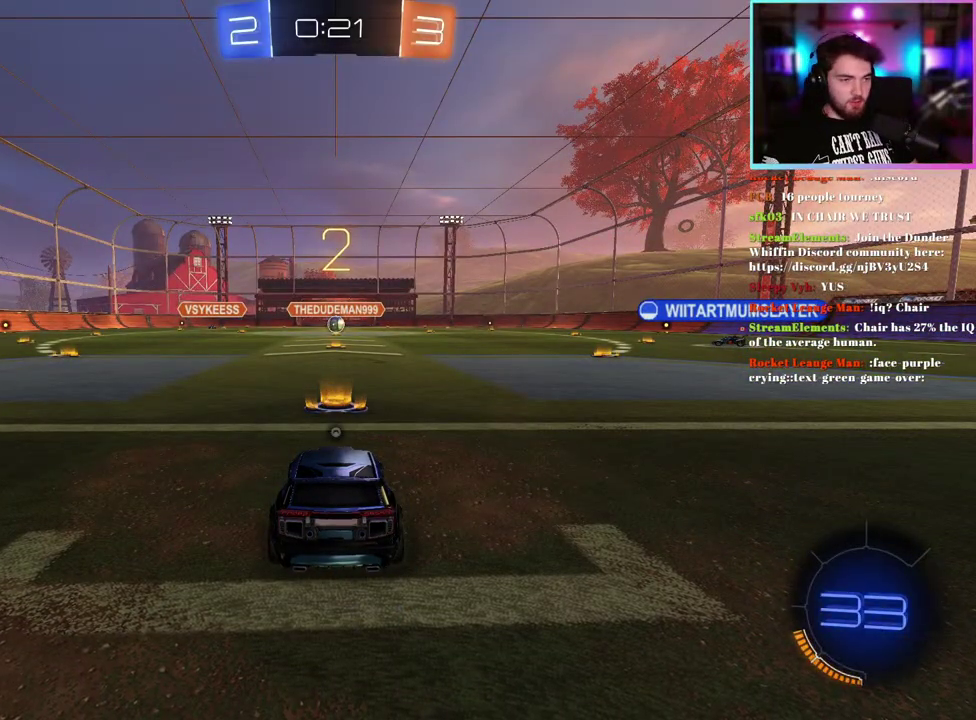
{"buttons": ["R1", "R2"], "left_stick": "center", "events": [[33, "TRIANGLE", "down"], [117, "left_stick", "right"], [150, "TRIANGLE", "up"], [300, "R1", "down"], [317, "left_stick", "center"]]}
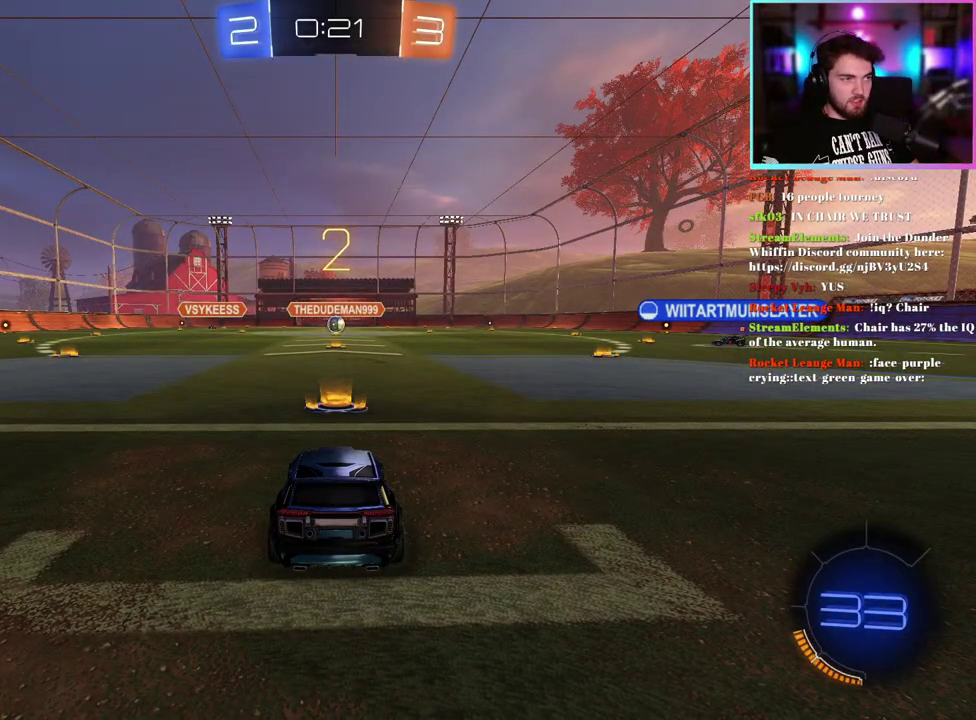
{"buttons": ["R1", "R2"], "left_stick": "right"}
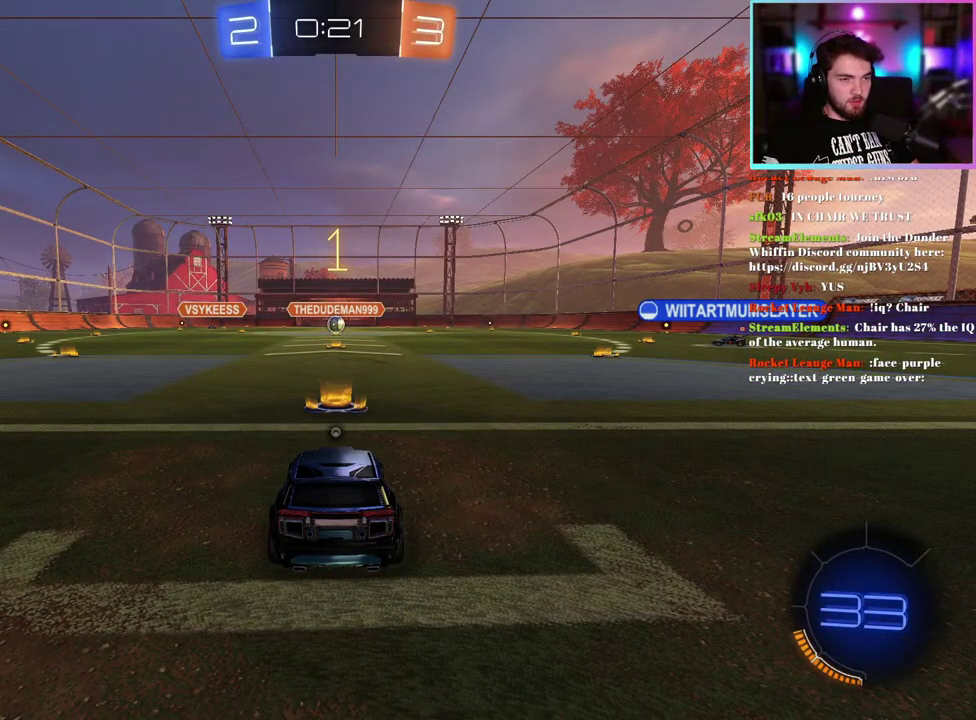
{"buttons": ["R1", "R2"], "left_stick": "center"}
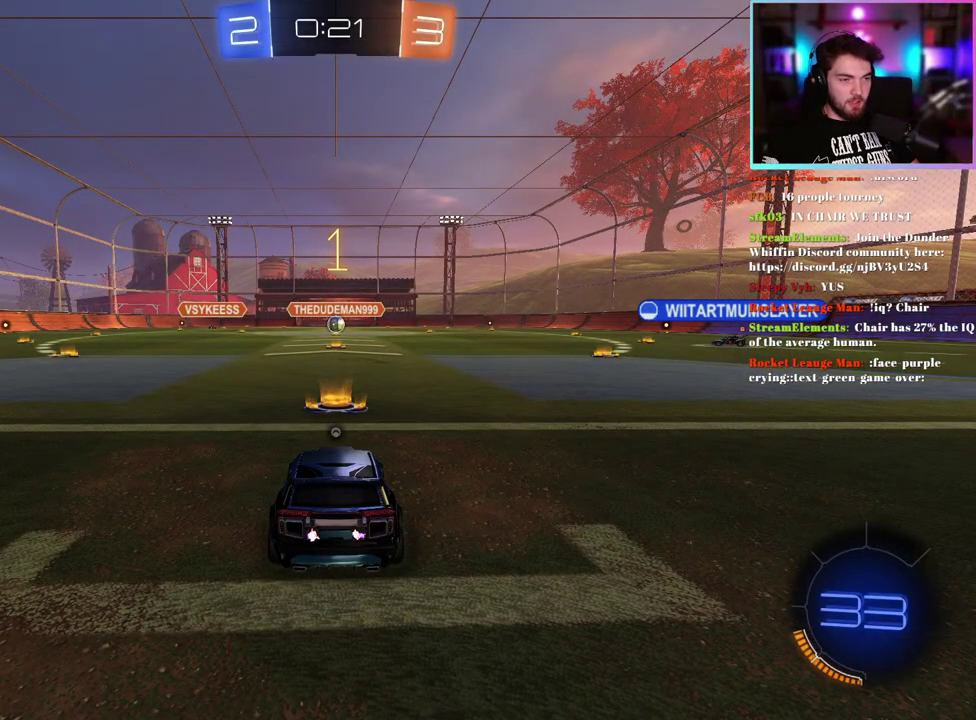
{"buttons": ["R1", "R2"], "left_stick": "right", "events": [[333, "left_stick", "right"]]}
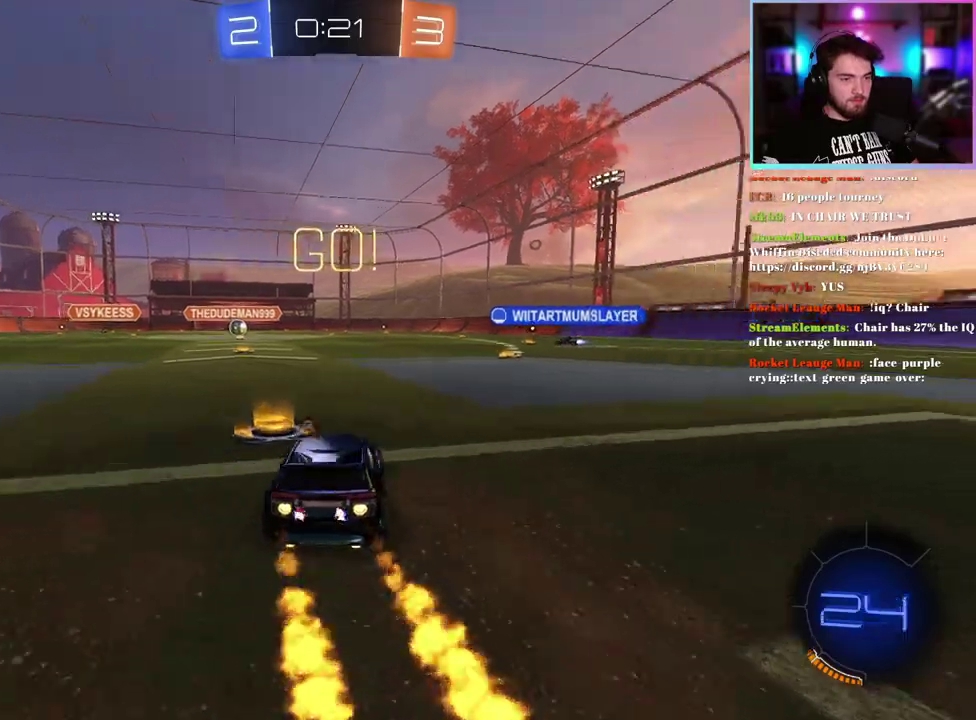
{"buttons": ["R1", "R2"], "left_stick": "right", "events": []}
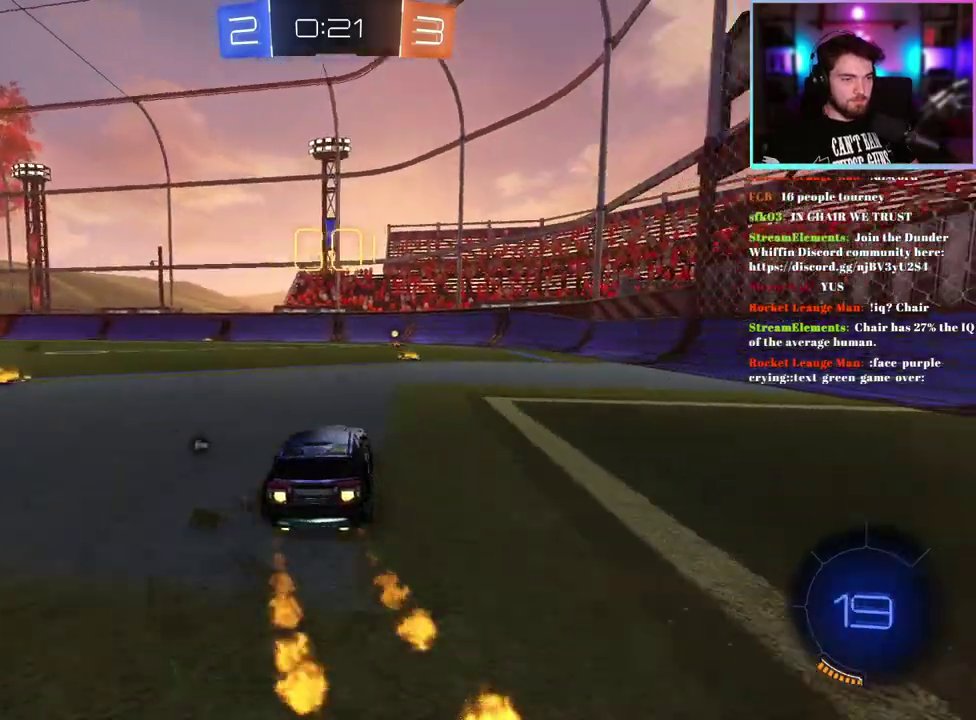
{"buttons": ["R1", "R2"], "left_stick": "center", "events": [[67, "left_stick", "center"]]}
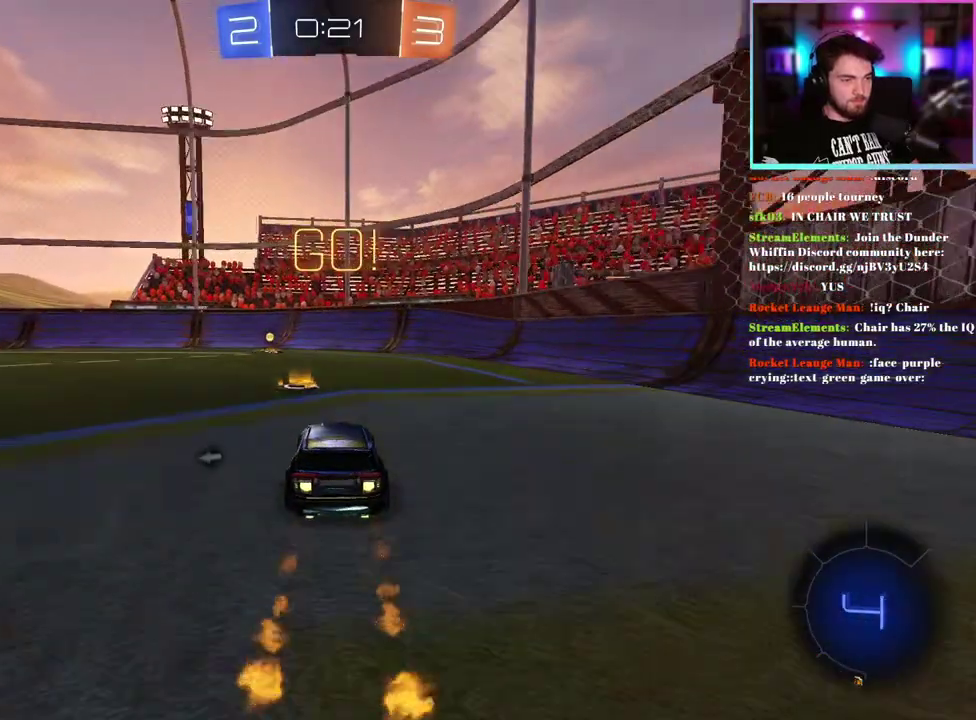
{"buttons": ["R2"], "left_stick": "center", "events": [[333, "TRIANGLE", "down"], [450, "TRIANGLE", "up"], [500, "R1", "up"]]}
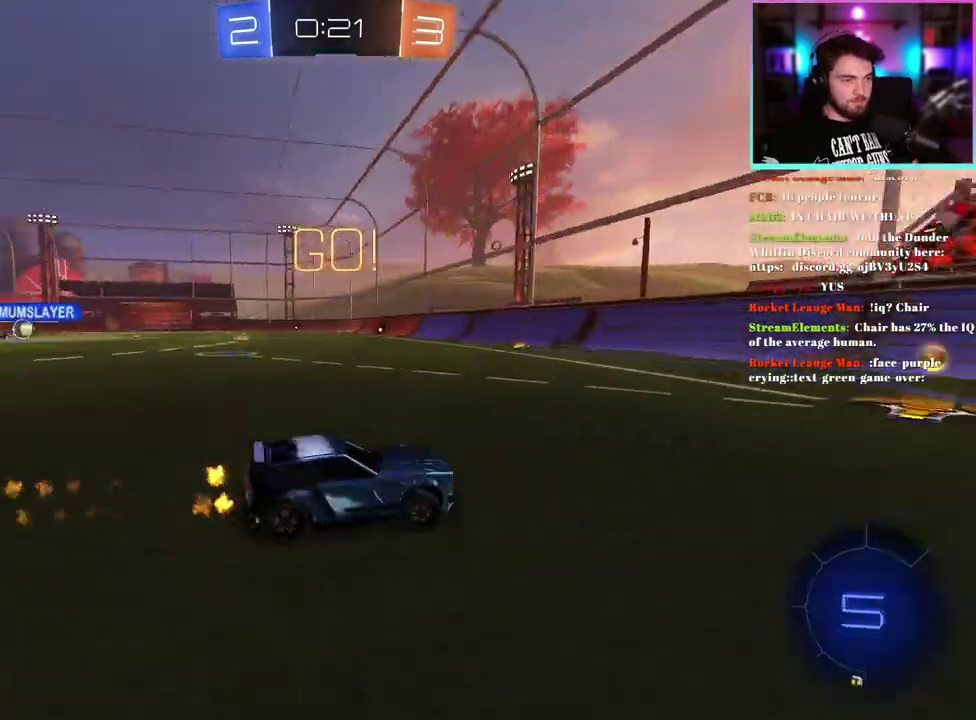
{"buttons": ["R2"], "left_stick": "up-left", "events": [[67, "SQUARE", "down"], [117, "left_stick", "left"], [183, "SQUARE", "up"], [217, "left_stick", "up-left"]]}
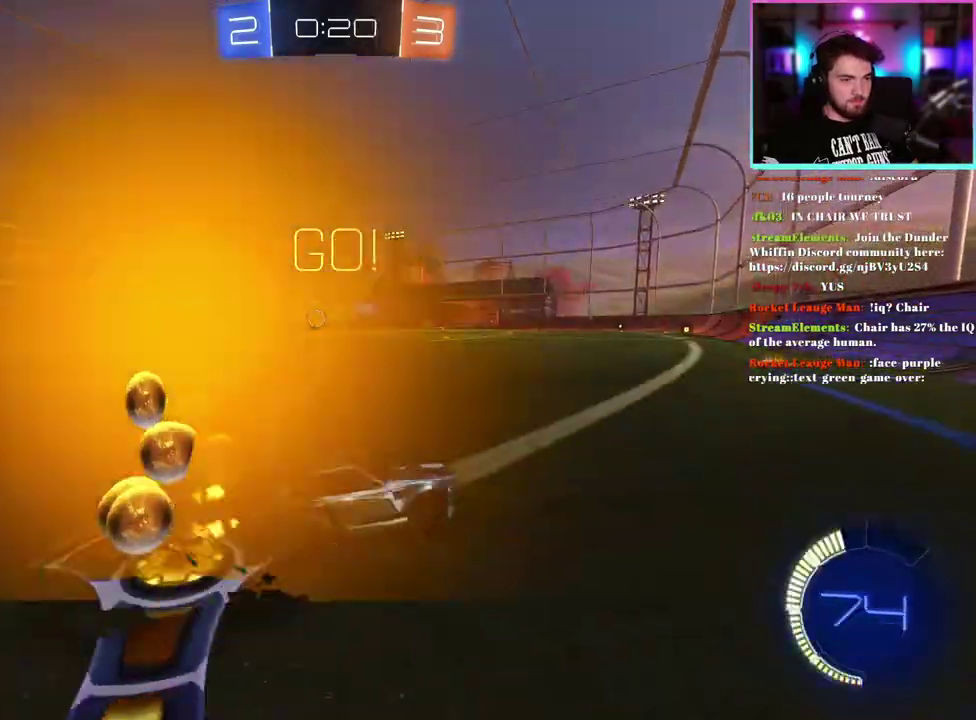
{"buttons": ["R2"], "left_stick": "left", "events": [[100, "left_stick", "left"]]}
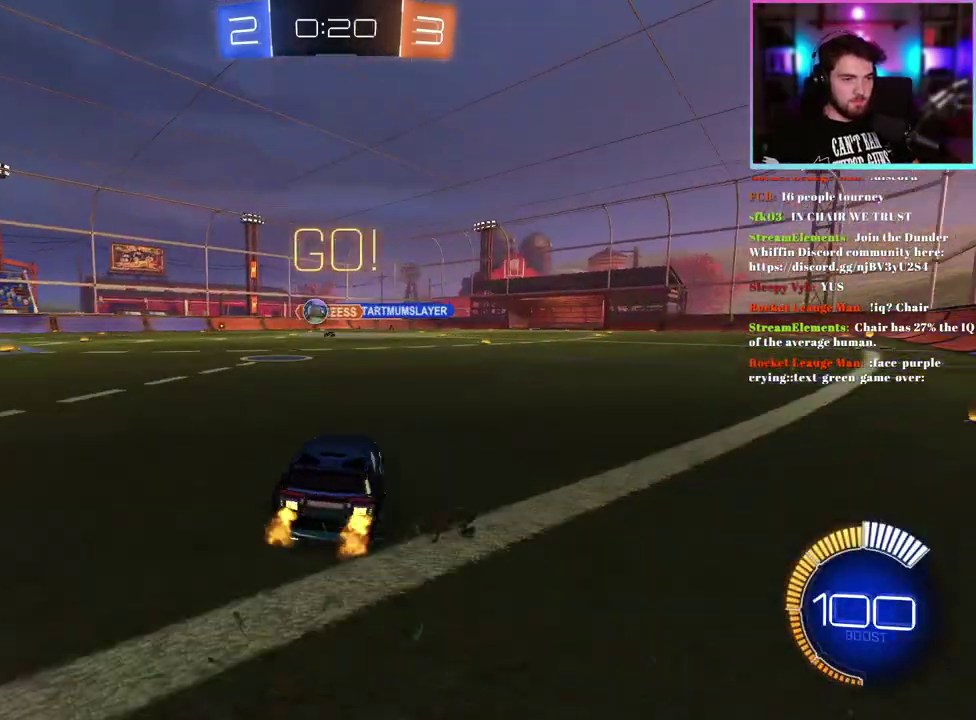
{"buttons": ["R1", "R2"], "left_stick": "center", "events": [[167, "R1", "down"], [233, "left_stick", "down-left"], [283, "left_stick", "center"], [367, "left_stick", "left"], [450, "left_stick", "center"]]}
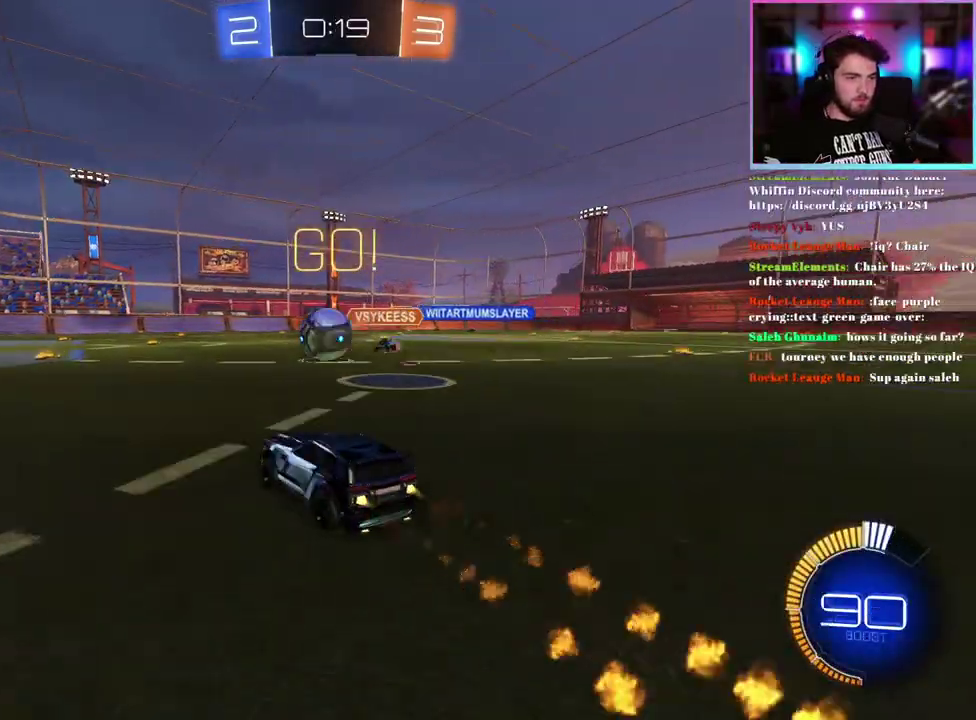
{"buttons": ["L1", "R1", "R2"], "left_stick": "down-left", "events": [[100, "left_stick", "right"], [200, "L1", "down"], [200, "left_stick", "up-right"], [333, "left_stick", "down-left"]]}
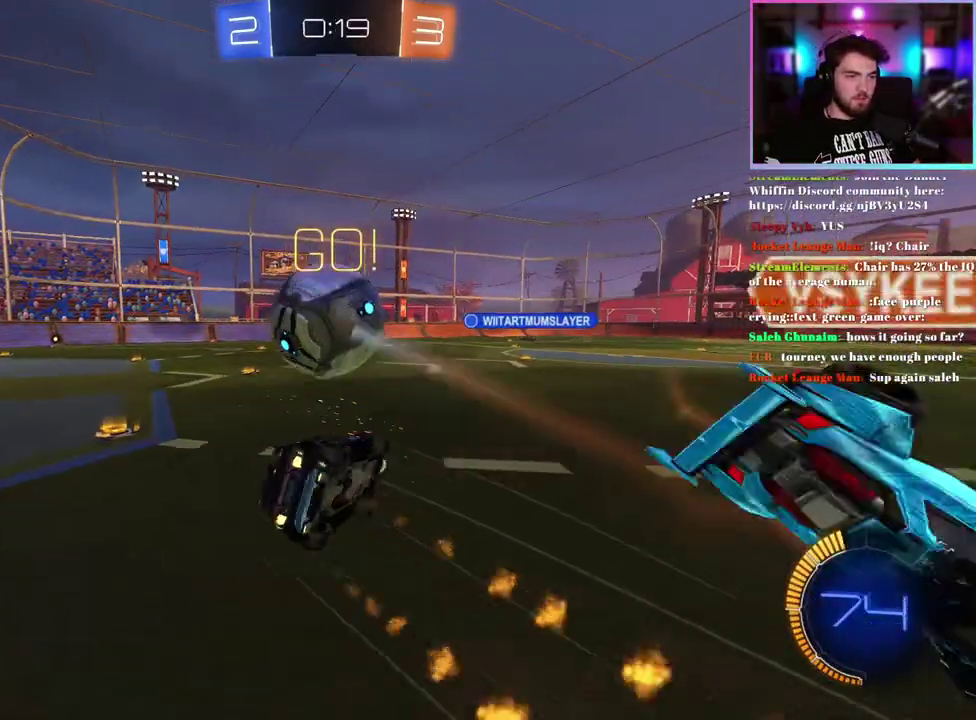
{"buttons": ["R2"], "left_stick": "down-left", "events": [[167, "R1", "up"], [500, "L1", "up"]]}
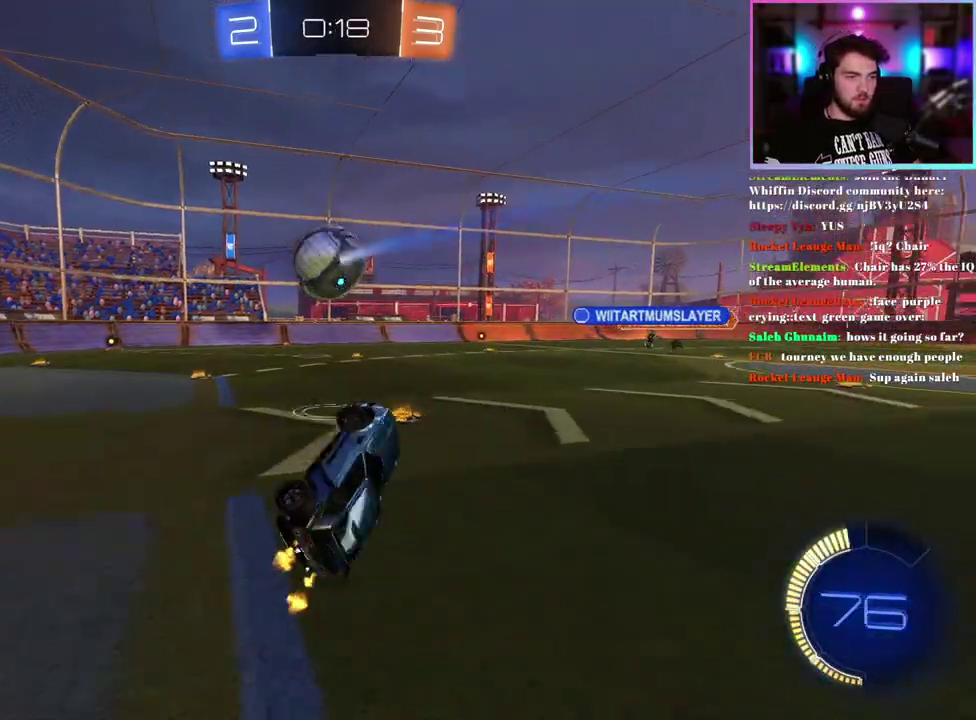
{"buttons": ["R1", "R2"], "left_stick": "up-left", "events": [[50, "left_stick", "center"], [200, "left_stick", "up-left"], [317, "left_stick", "center"], [383, "left_stick", "up-left"], [483, "R1", "down"]]}
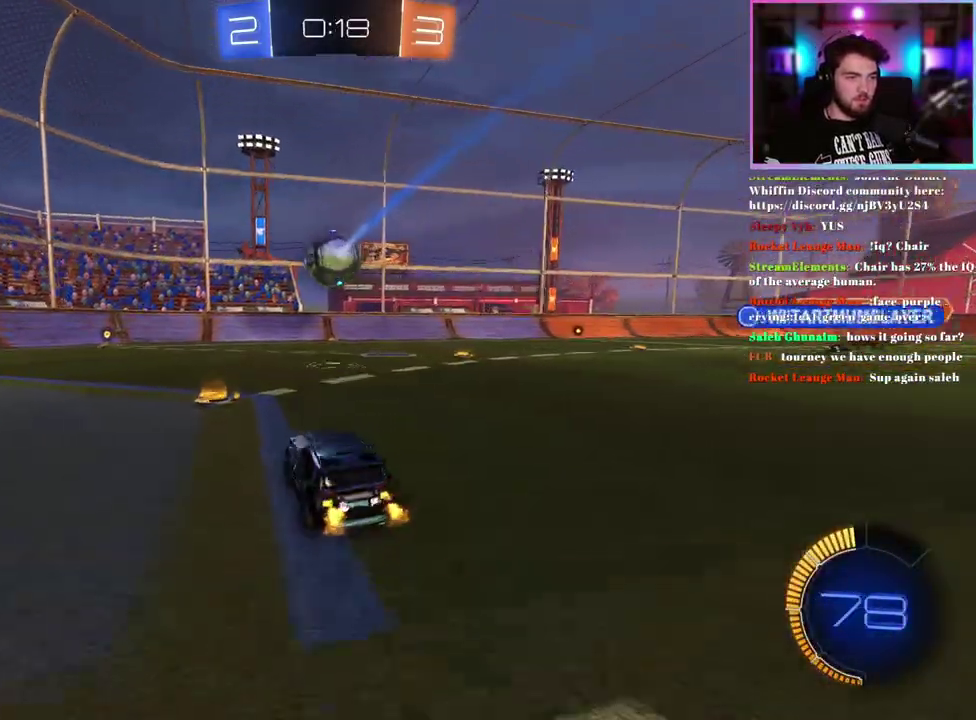
{"buttons": ["R2"], "left_stick": "left"}